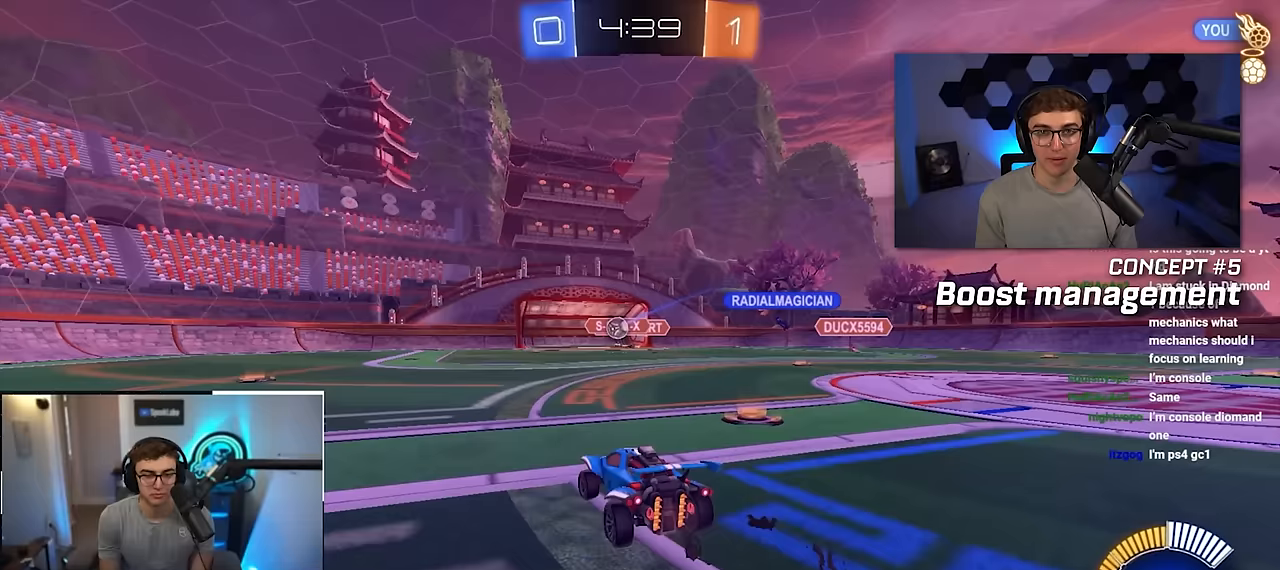
Gameplay with a controller (PlayStation layout); each line is a JSON object with the inputs held at the frame after it. "events" lists button and stick changes between this image and that frame as [ms after this image, input, new state], when the widget could be followed in between. Not read: R3 right_stick.
{"buttons": [], "left_stick": "up", "events": [[200, "left_stick", "up"]]}
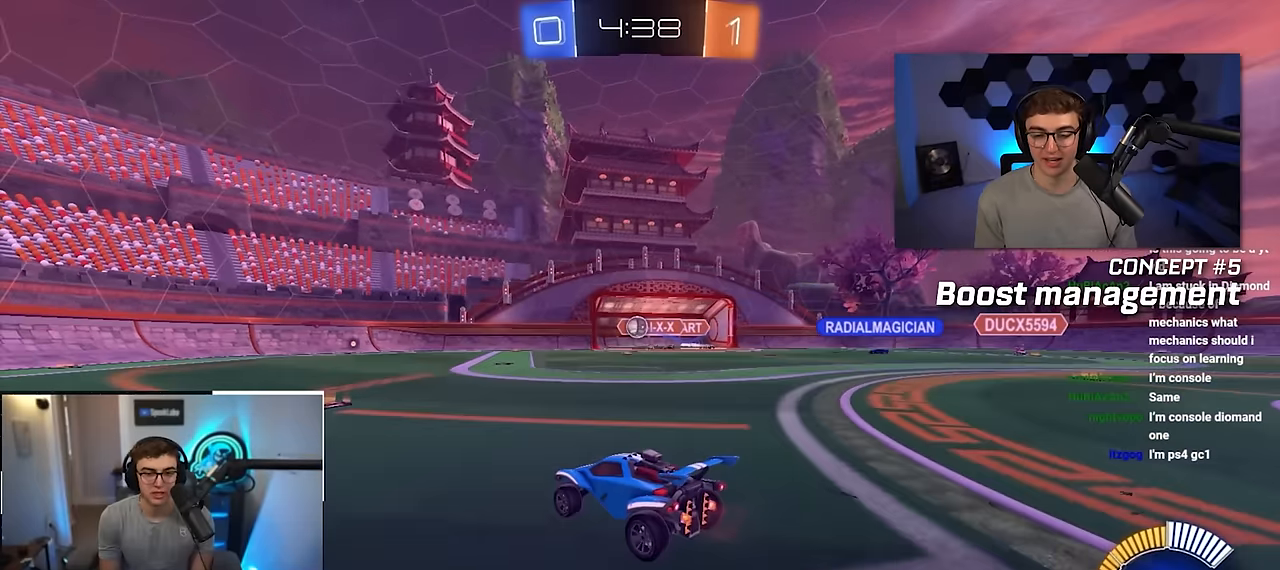
{"buttons": ["L2"], "left_stick": "up", "events": [[50, "L2", "down"], [267, "L2", "up"], [333, "L2", "down"]]}
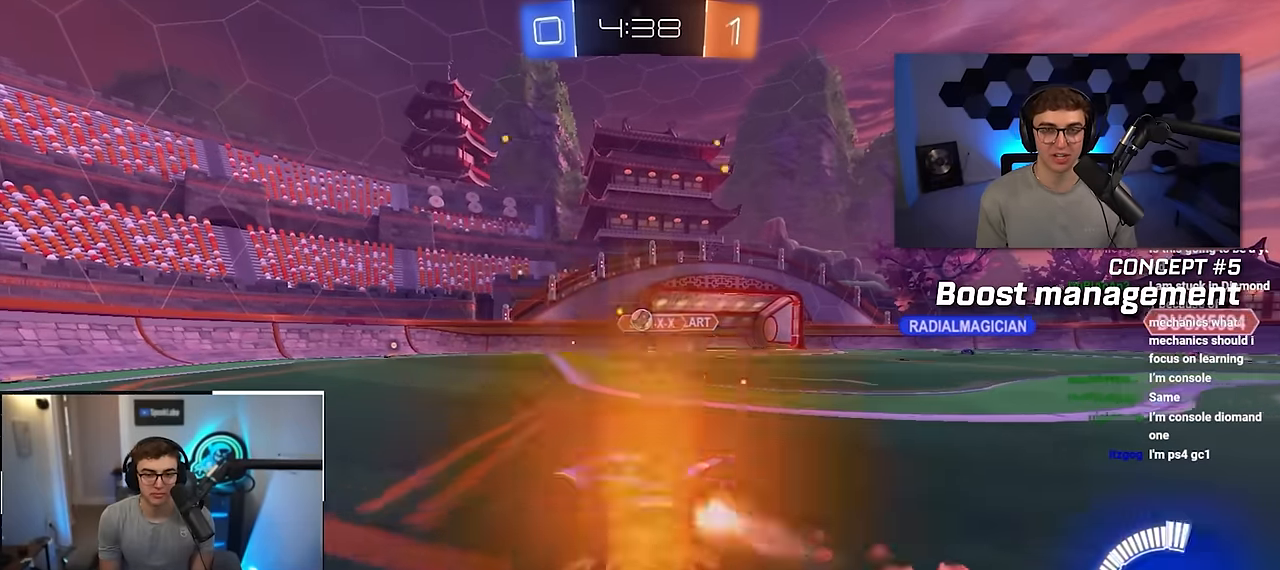
{"buttons": [], "left_stick": "center", "events": [[17, "L2", "up"], [283, "left_stick", "center"]]}
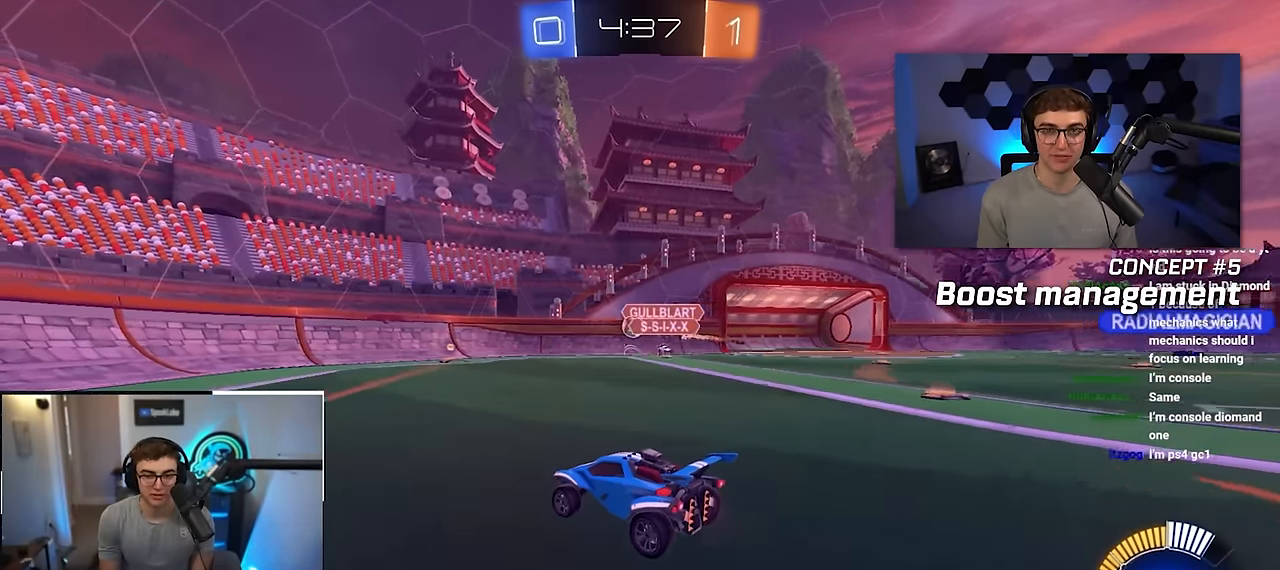
{"buttons": [], "left_stick": "up-left", "events": [[183, "left_stick", "left"], [450, "left_stick", "up-left"]]}
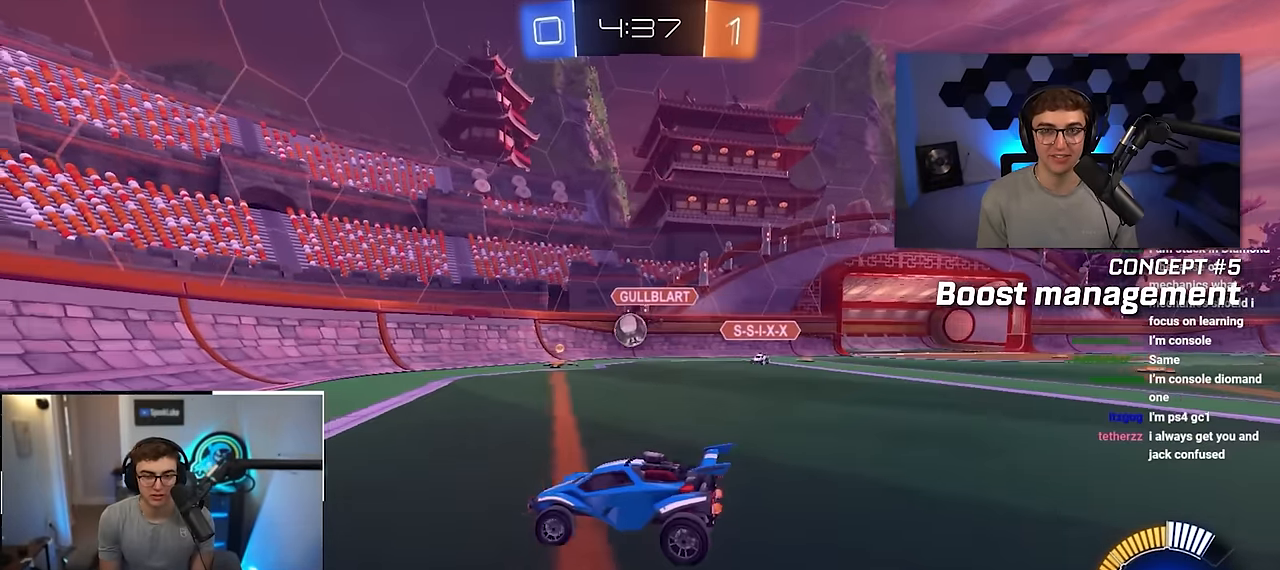
{"buttons": [], "left_stick": "center", "events": [[17, "left_stick", "up"], [167, "left_stick", "left"], [283, "left_stick", "center"]]}
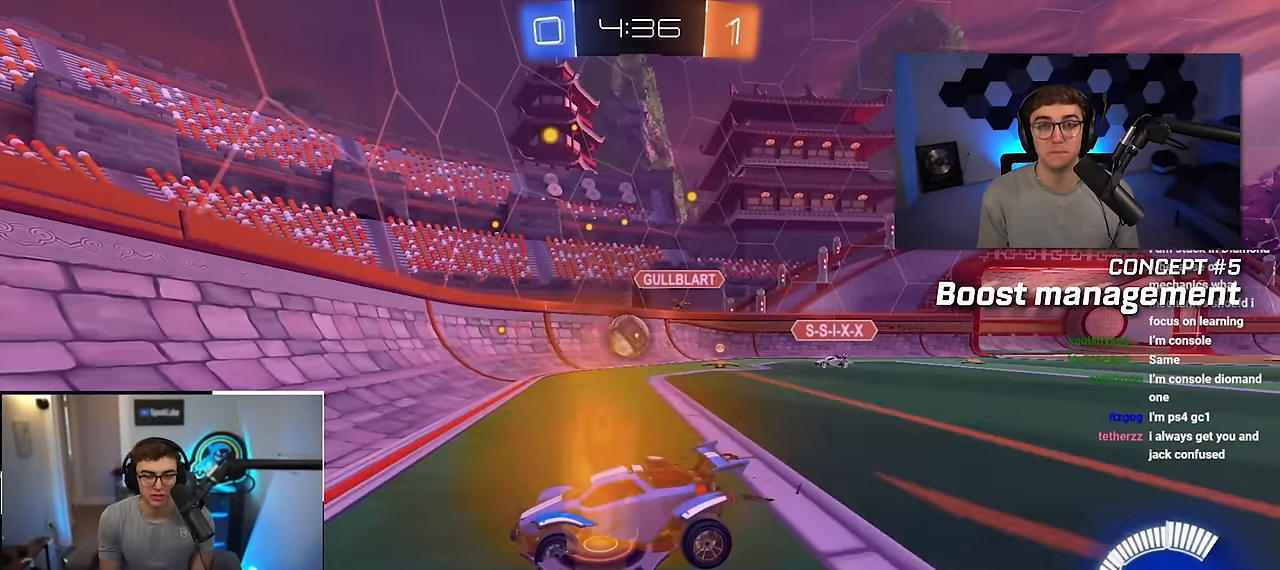
{"buttons": [], "left_stick": "up", "events": [[67, "left_stick", "up-right"], [300, "left_stick", "right"], [383, "left_stick", "up-right"], [500, "left_stick", "up"]]}
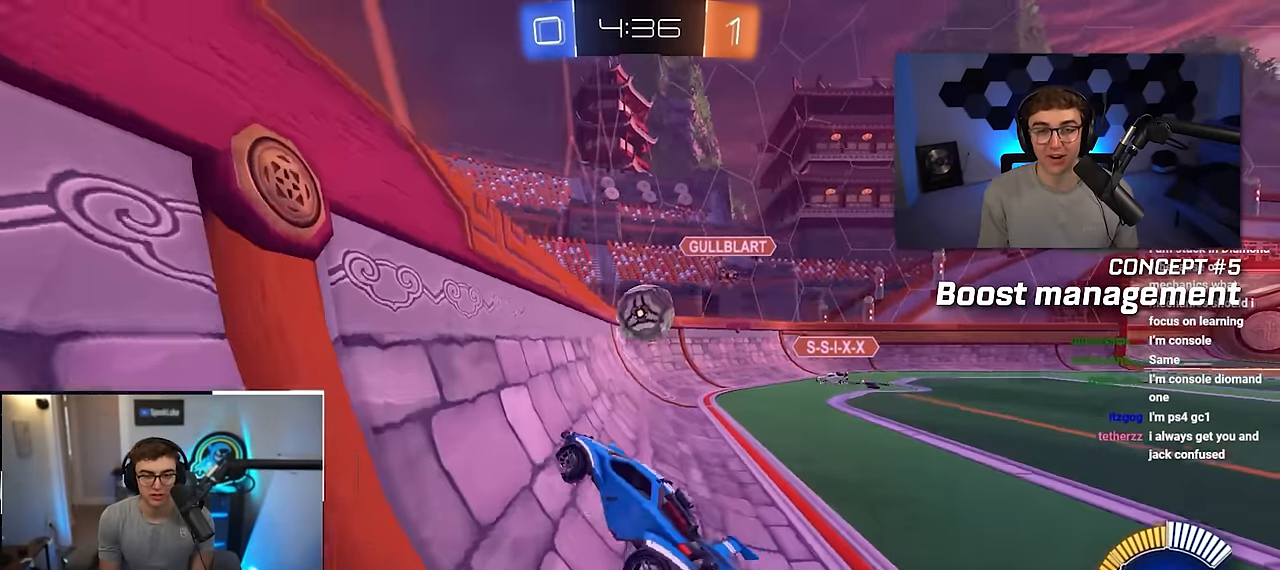
{"buttons": ["CROSS"], "left_stick": "up", "events": [[133, "left_stick", "up-right"], [483, "left_stick", "up"], [500, "CROSS", "down"]]}
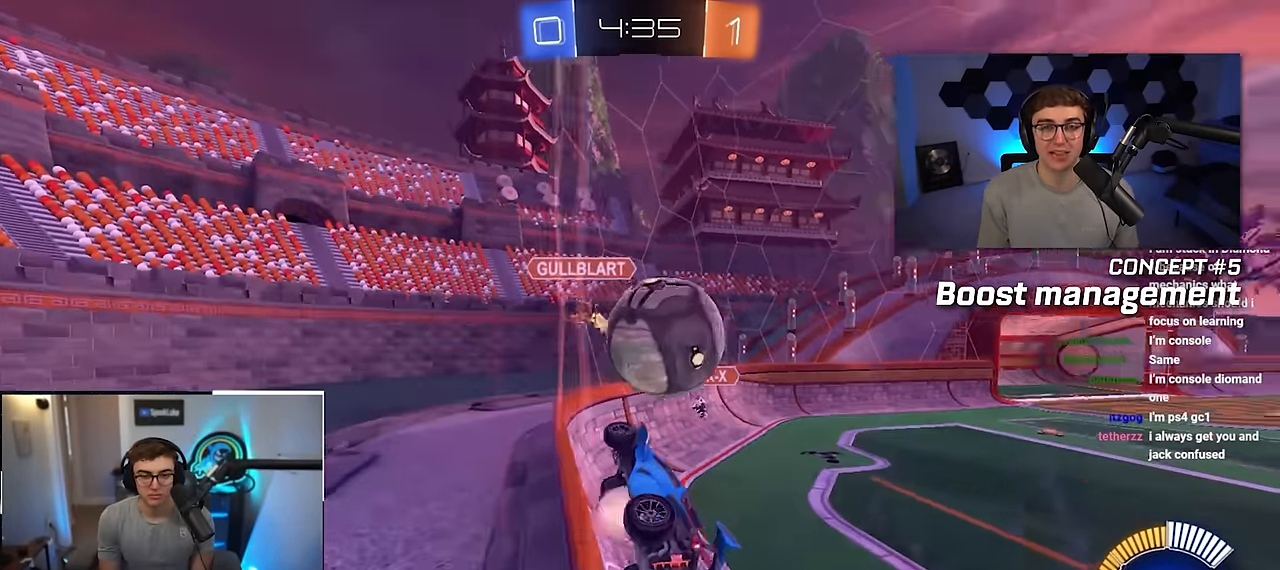
{"buttons": [], "left_stick": "center", "events": [[50, "left_stick", "up-right"], [100, "left_stick", "center"], [117, "CROSS", "up"]]}
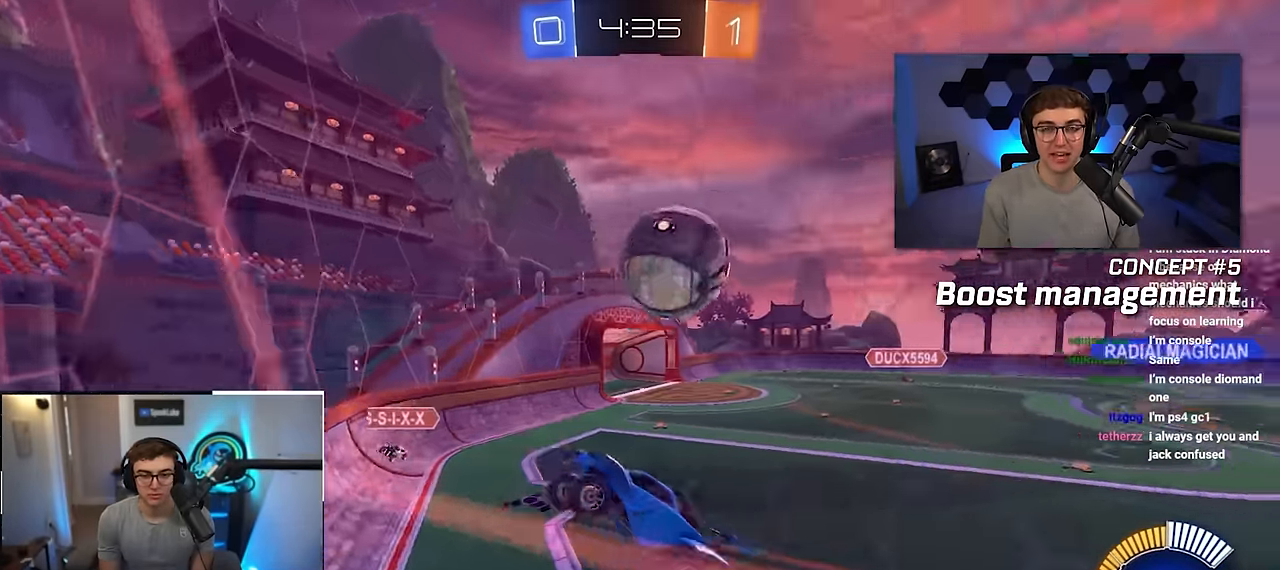
{"buttons": [], "left_stick": "right", "events": [[283, "left_stick", "right"]]}
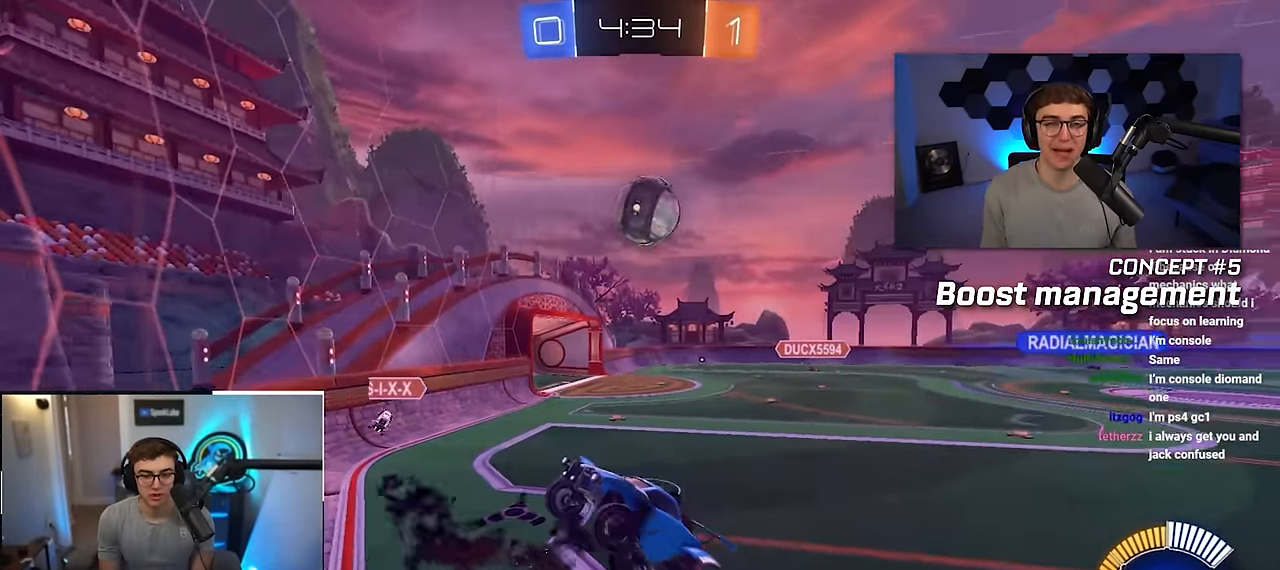
{"buttons": [], "left_stick": "down-right", "events": [[300, "left_stick", "down-right"]]}
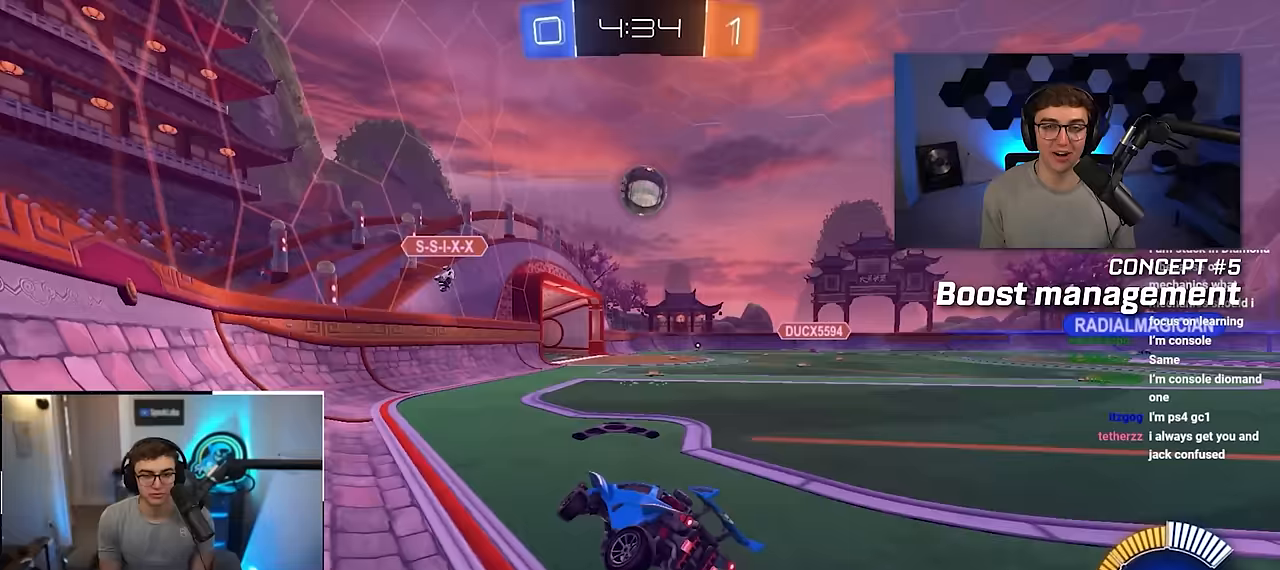
{"buttons": [], "left_stick": "up-right", "events": [[117, "left_stick", "center"], [350, "left_stick", "up-right"]]}
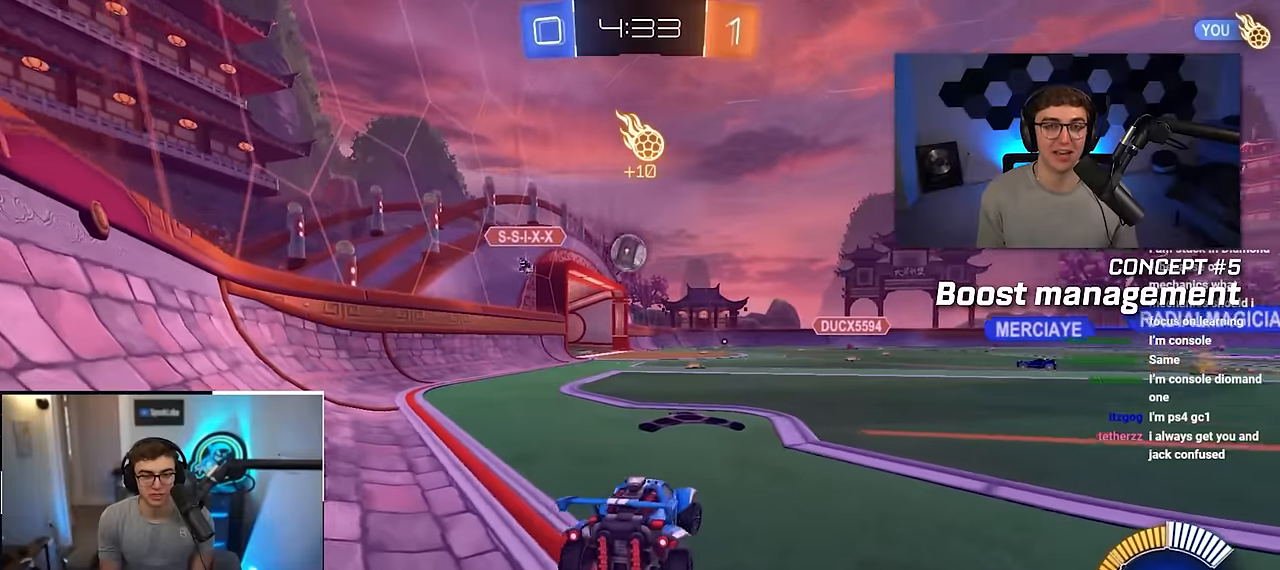
{"buttons": [], "left_stick": "up-right", "events": []}